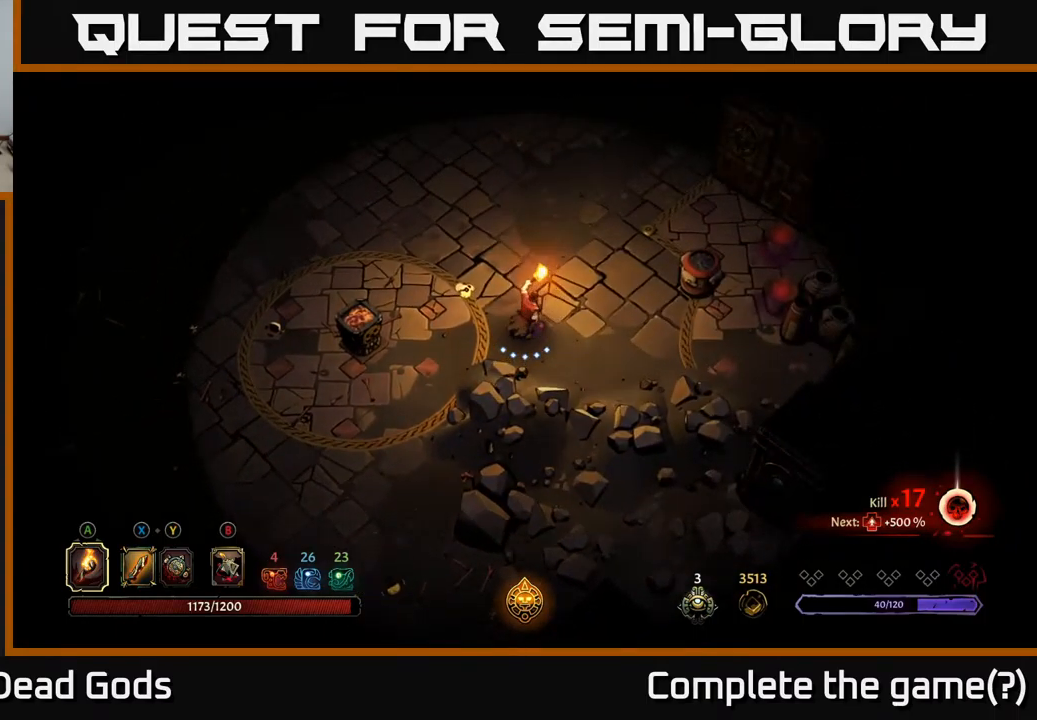
Gameplay with a controller (Xbox layout); each line is a JSON object with the inputs held at the frame after it. "events" lists button and stick changes between this image and that frame as [ms after this image, input, new state], when the widget could be followed in between.
{"buttons": ["A"], "left_stick": "left", "right_stick": "center", "events": [[50, "left_stick", "left"], [383, "A", "down"]]}
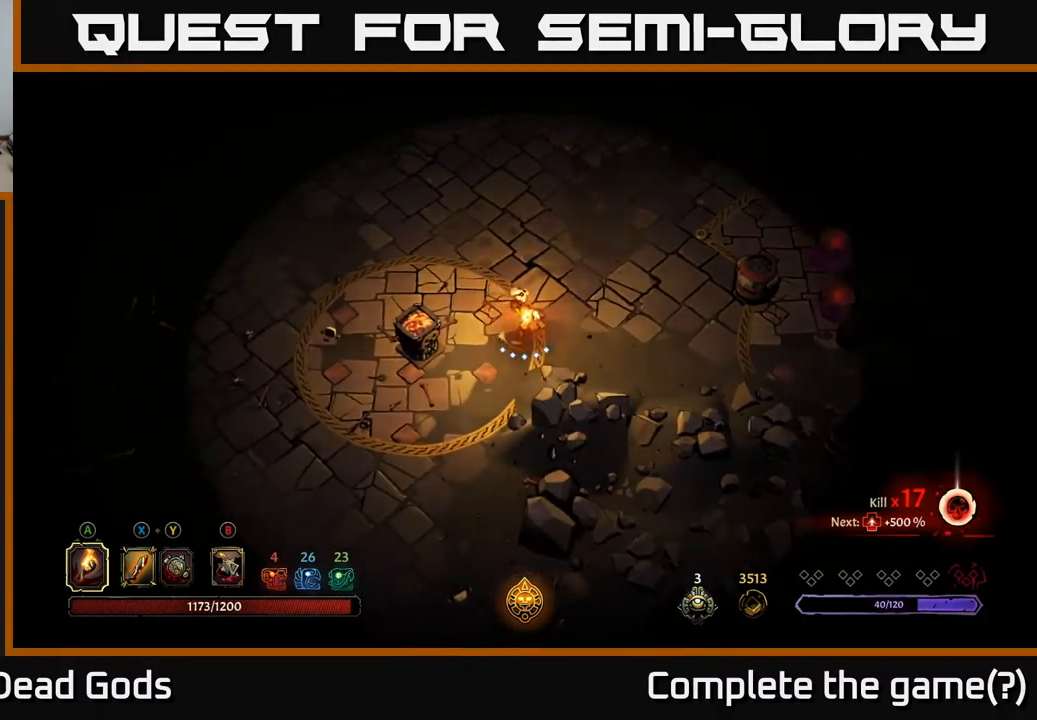
{"buttons": [], "left_stick": "up-right", "right_stick": "center", "events": [[50, "A", "up"], [100, "left_stick", "center"], [417, "left_stick", "up-right"]]}
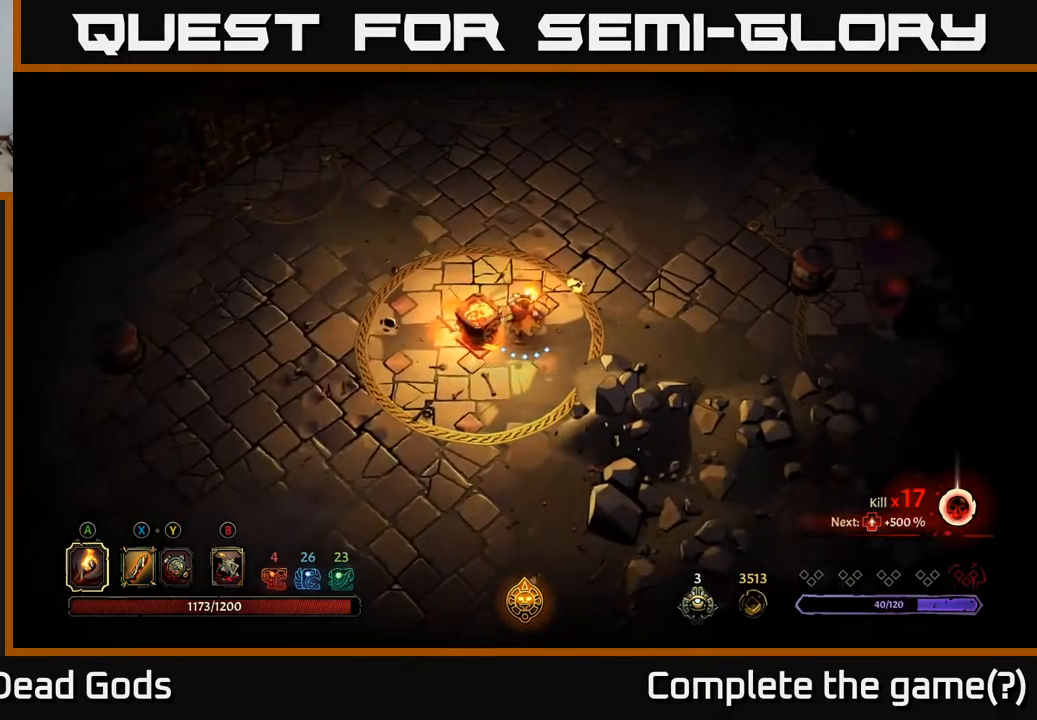
{"buttons": [], "left_stick": "up-right", "right_stick": "center", "events": []}
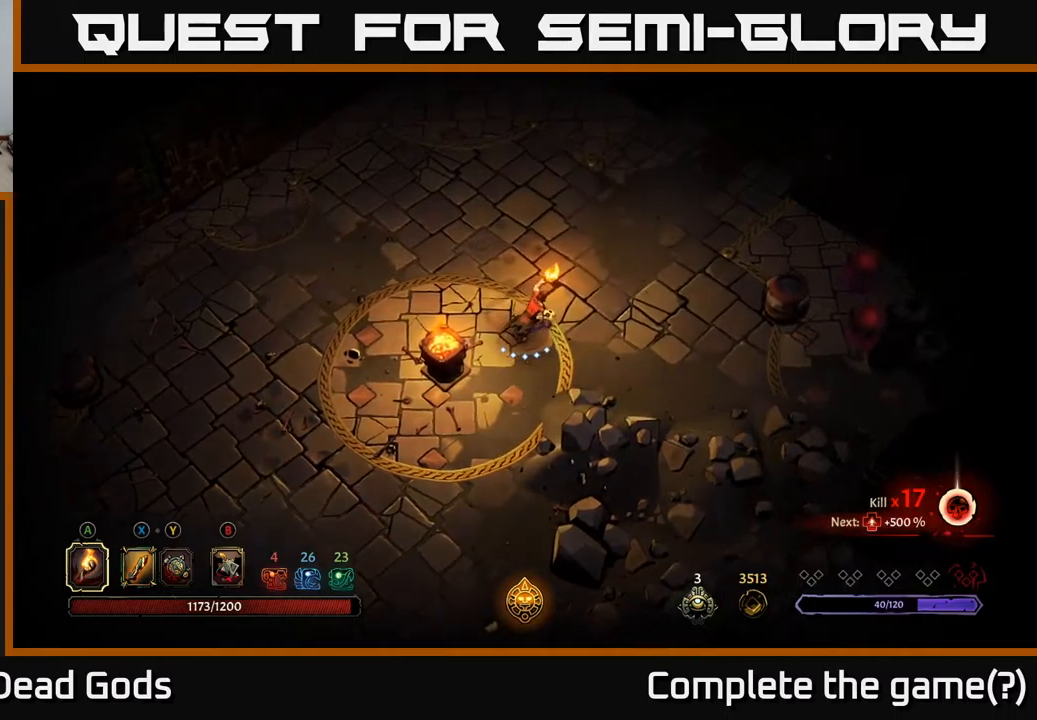
{"buttons": [], "left_stick": "right", "right_stick": "center", "events": [[217, "left_stick", "right"]]}
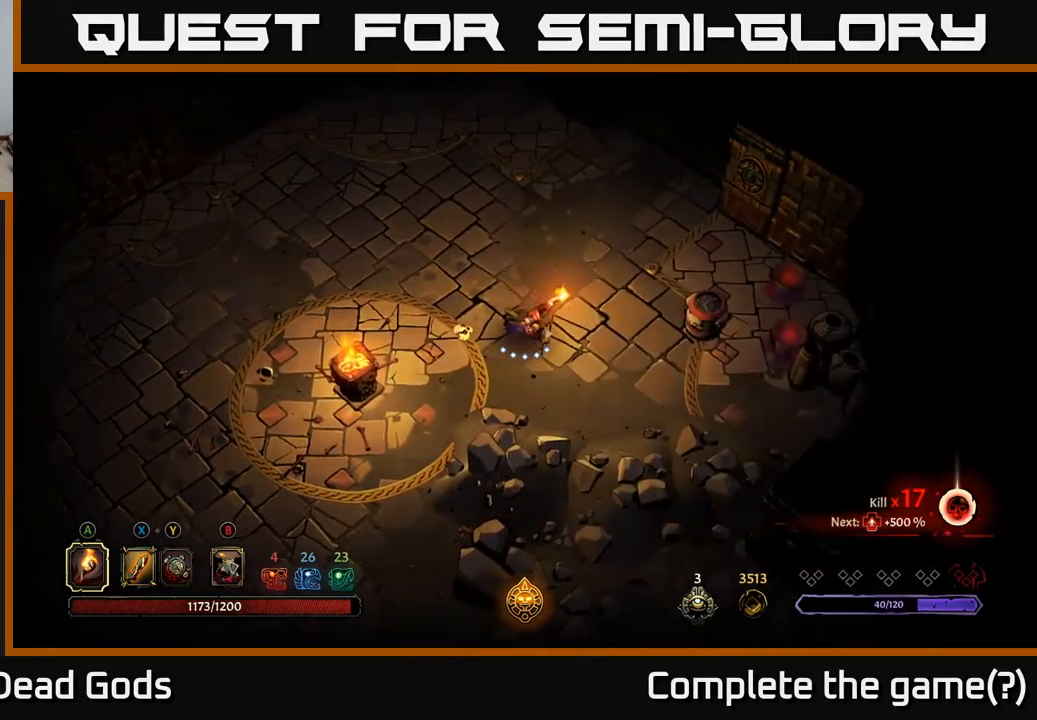
{"buttons": [], "left_stick": "up", "right_stick": "center", "events": [[67, "left_stick", "up-right"], [400, "left_stick", "up"]]}
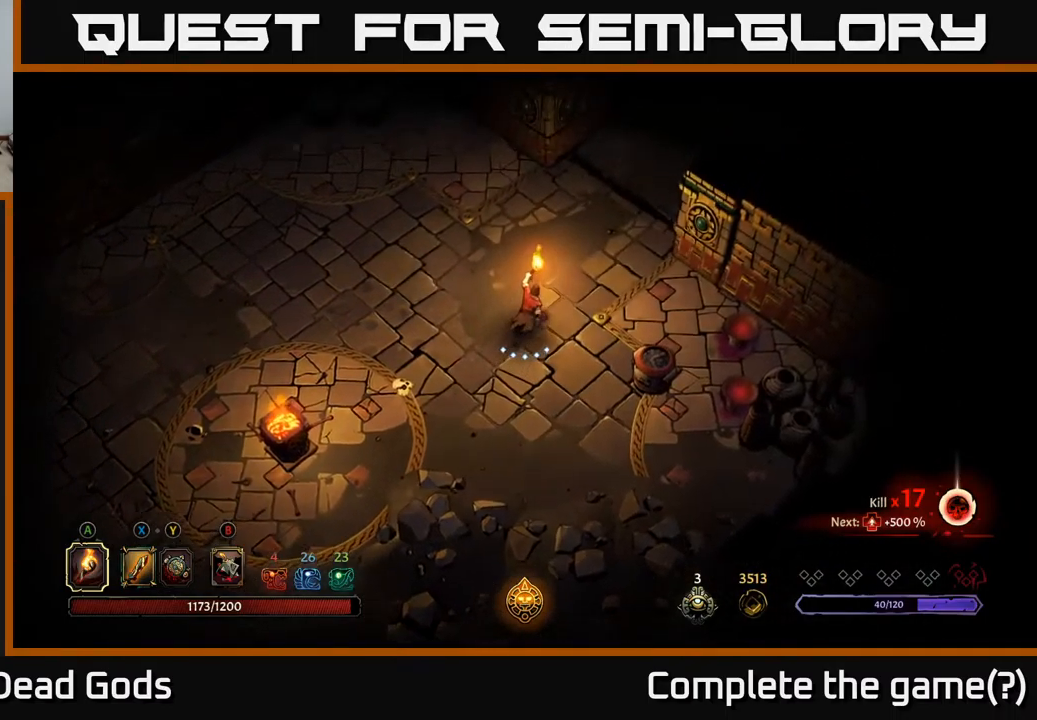
{"buttons": [], "left_stick": "center", "right_stick": "center", "events": [[84, "left_stick", "center"]]}
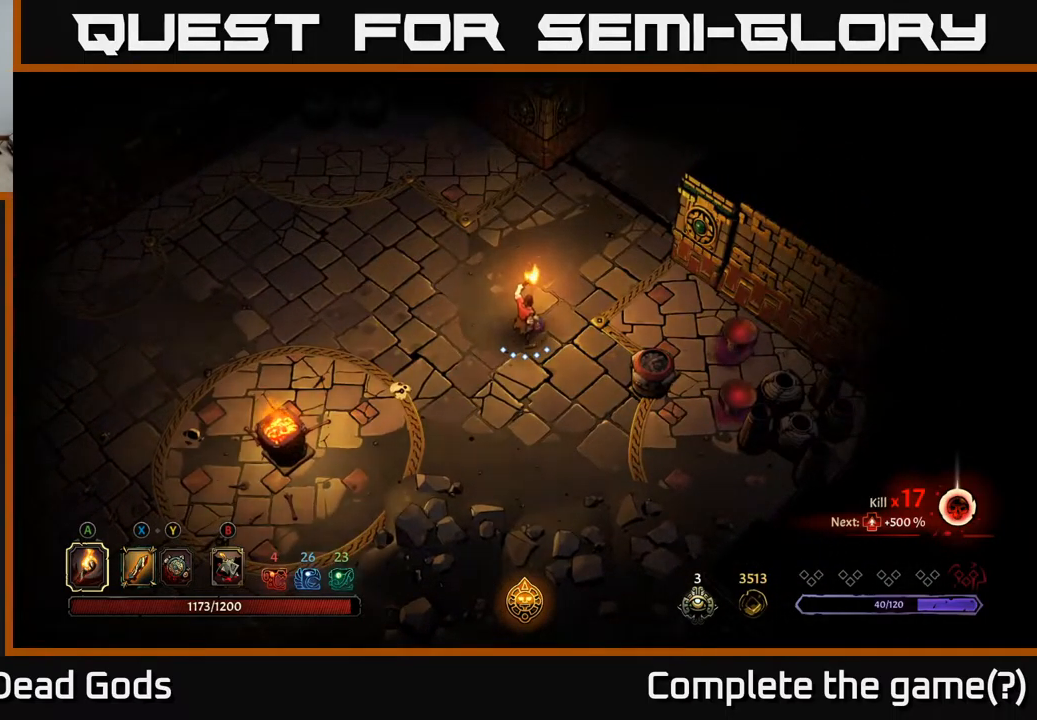
{"buttons": [], "left_stick": "up", "right_stick": "center", "events": [[467, "left_stick", "up"]]}
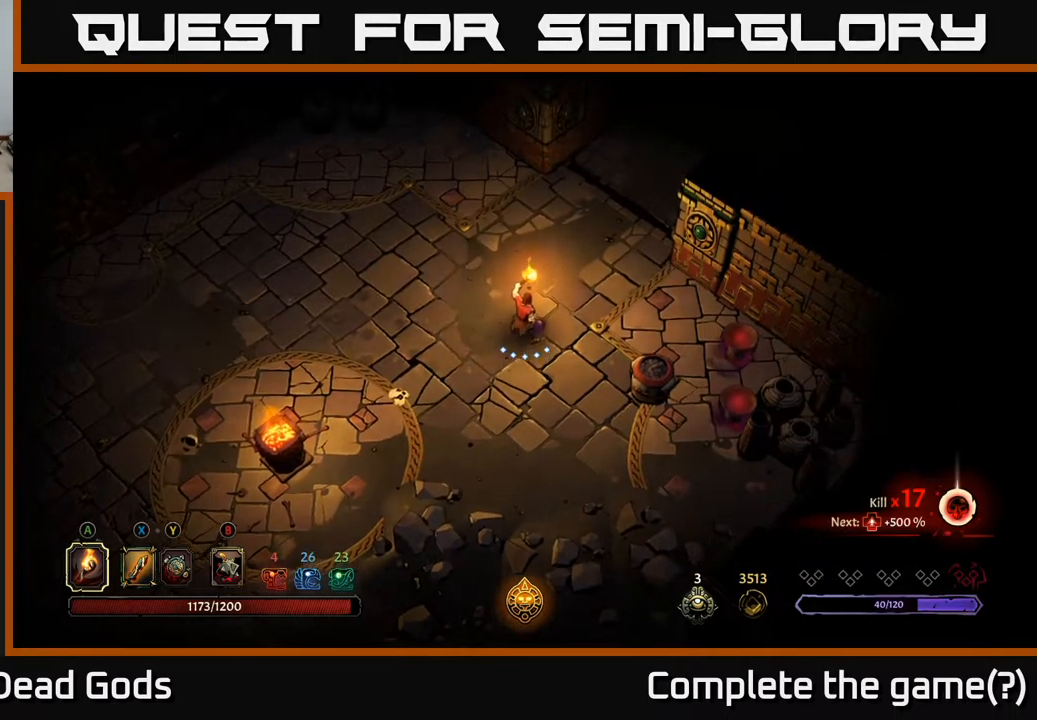
{"buttons": [], "left_stick": "up-right", "right_stick": "center", "events": [[434, "left_stick", "up-right"]]}
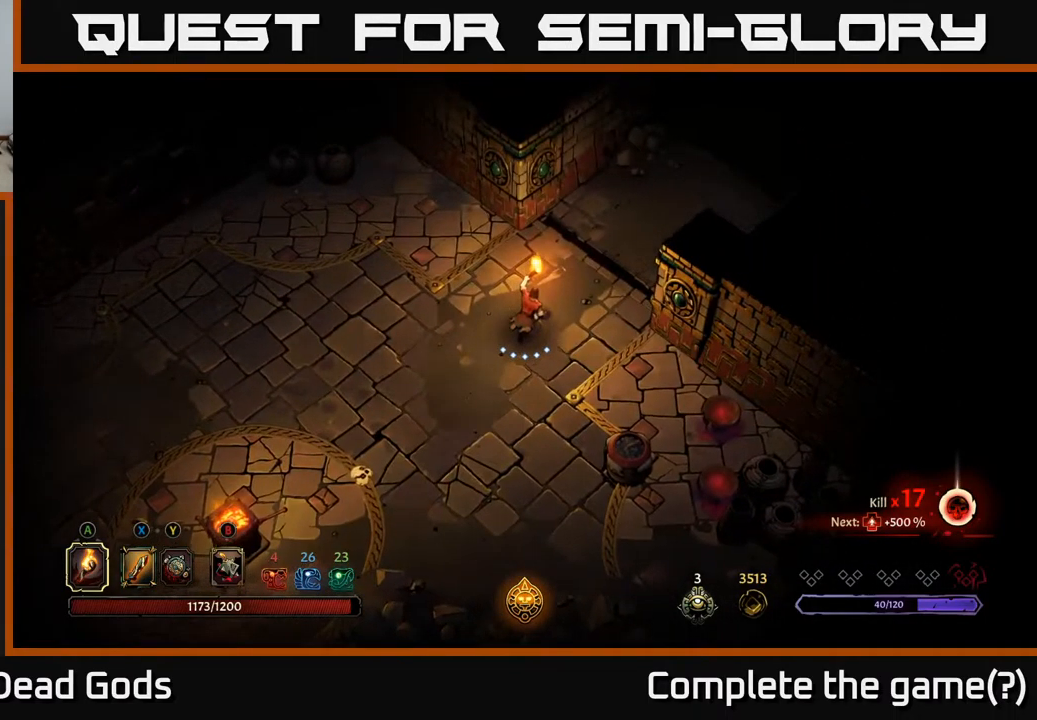
{"buttons": [], "left_stick": "up-right", "right_stick": "center", "events": []}
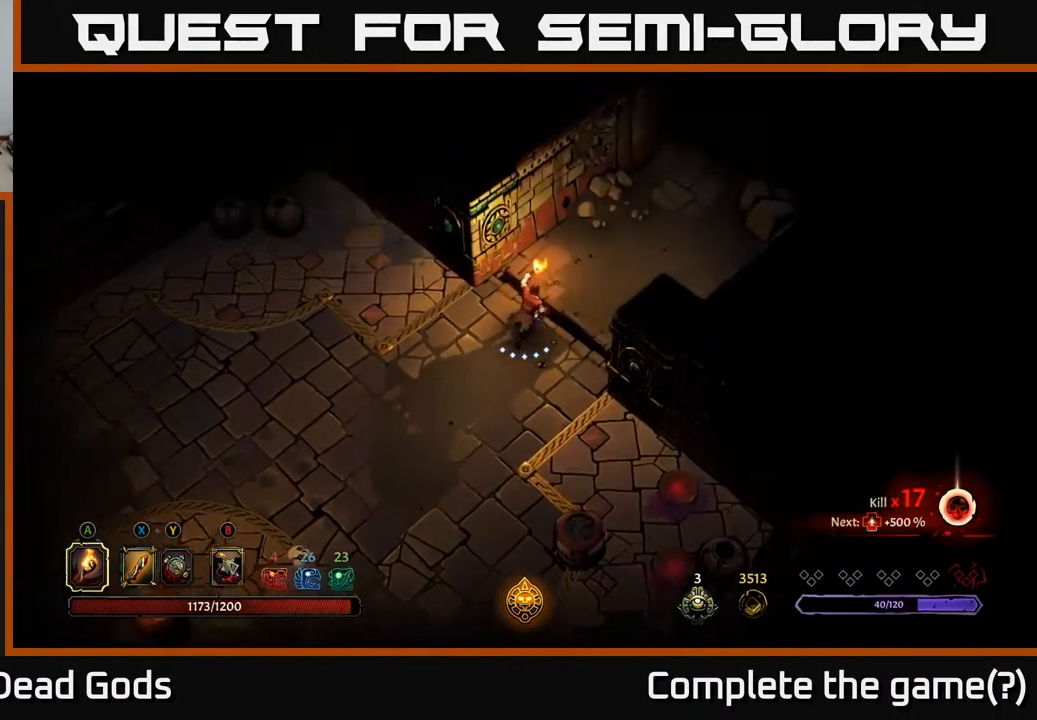
{"buttons": [], "left_stick": "up-right", "right_stick": "center", "events": []}
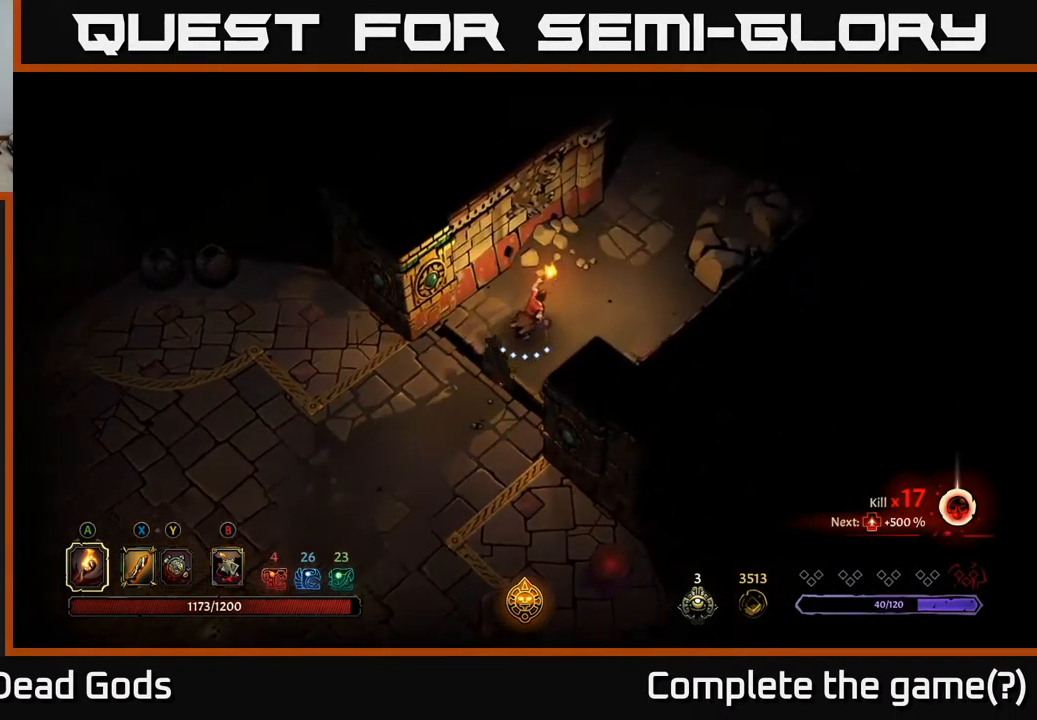
{"buttons": [], "left_stick": "center", "right_stick": "center", "events": [[267, "left_stick", "center"]]}
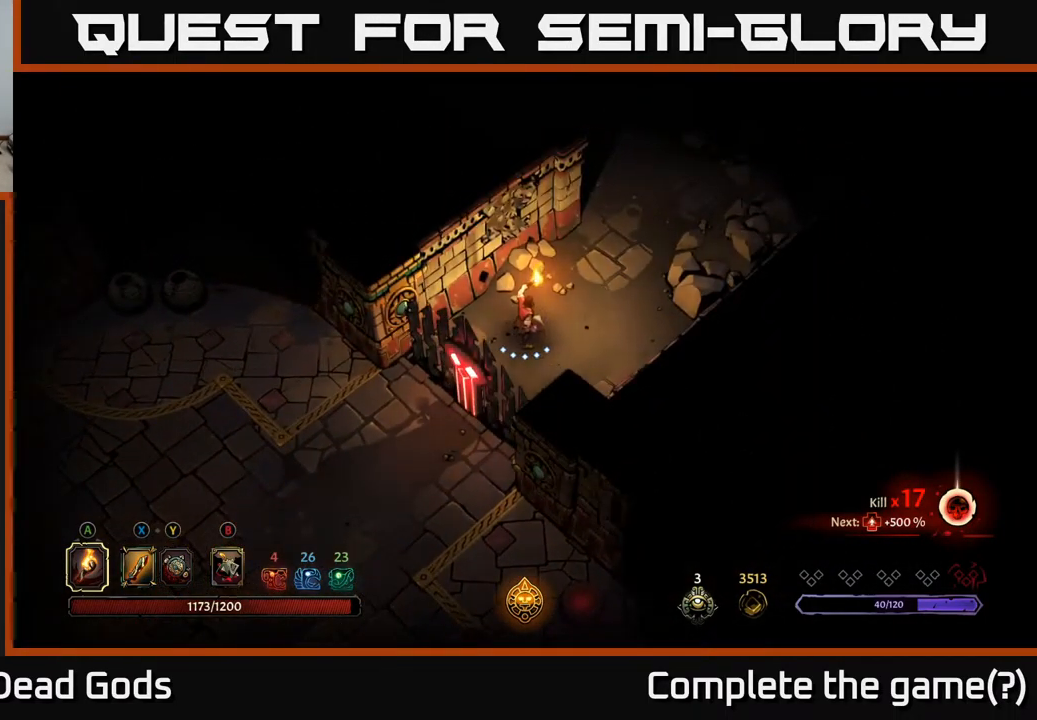
{"buttons": [], "left_stick": "center", "right_stick": "center", "events": []}
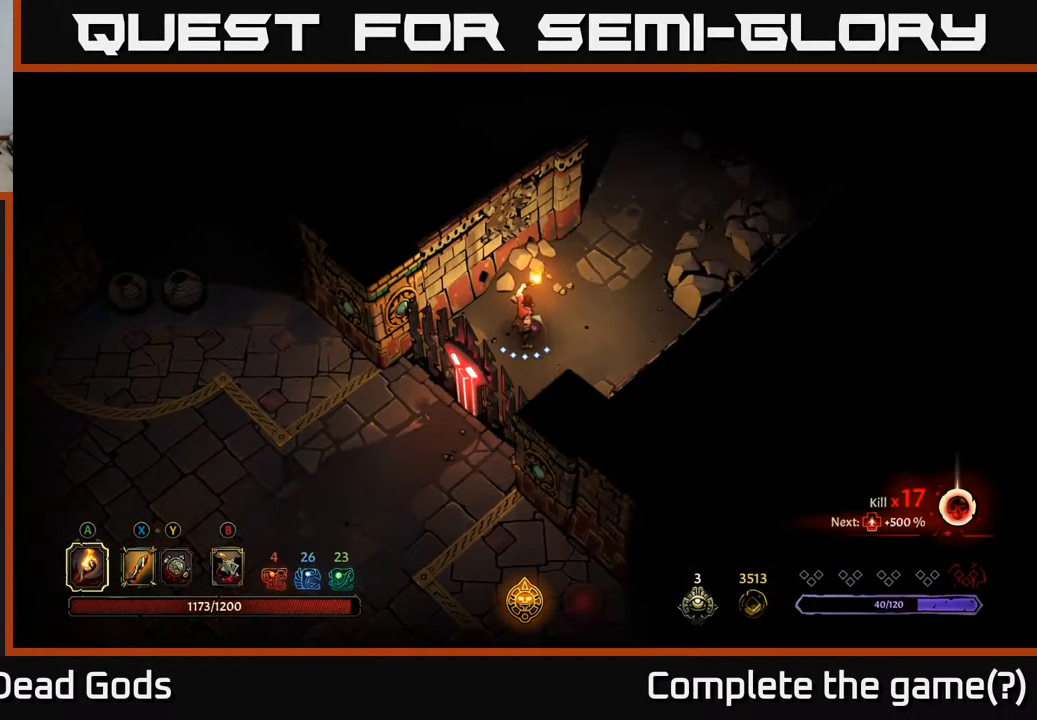
{"buttons": [], "left_stick": "center", "right_stick": "center", "events": []}
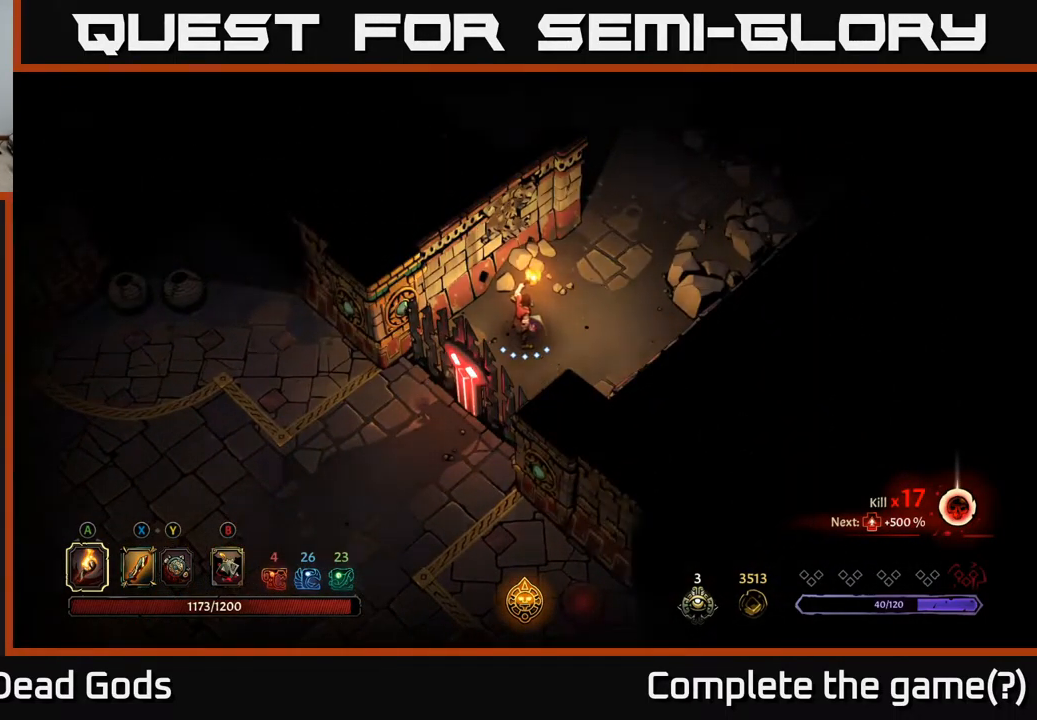
{"buttons": [], "left_stick": "center", "right_stick": "center", "events": []}
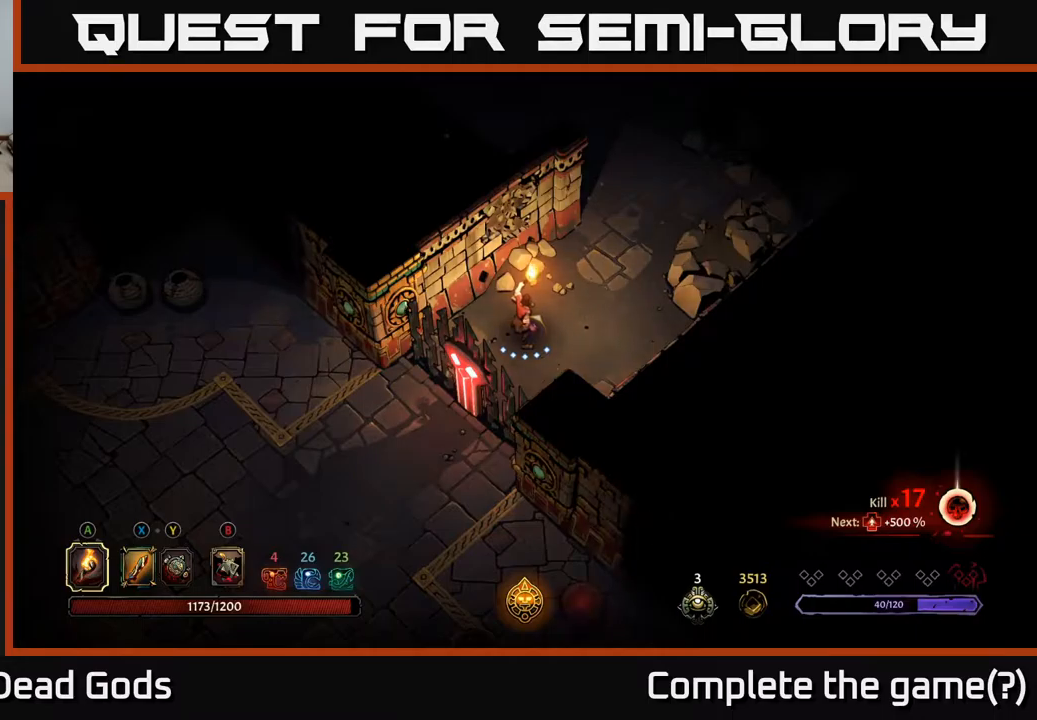
{"buttons": [], "left_stick": "center", "right_stick": "center", "events": []}
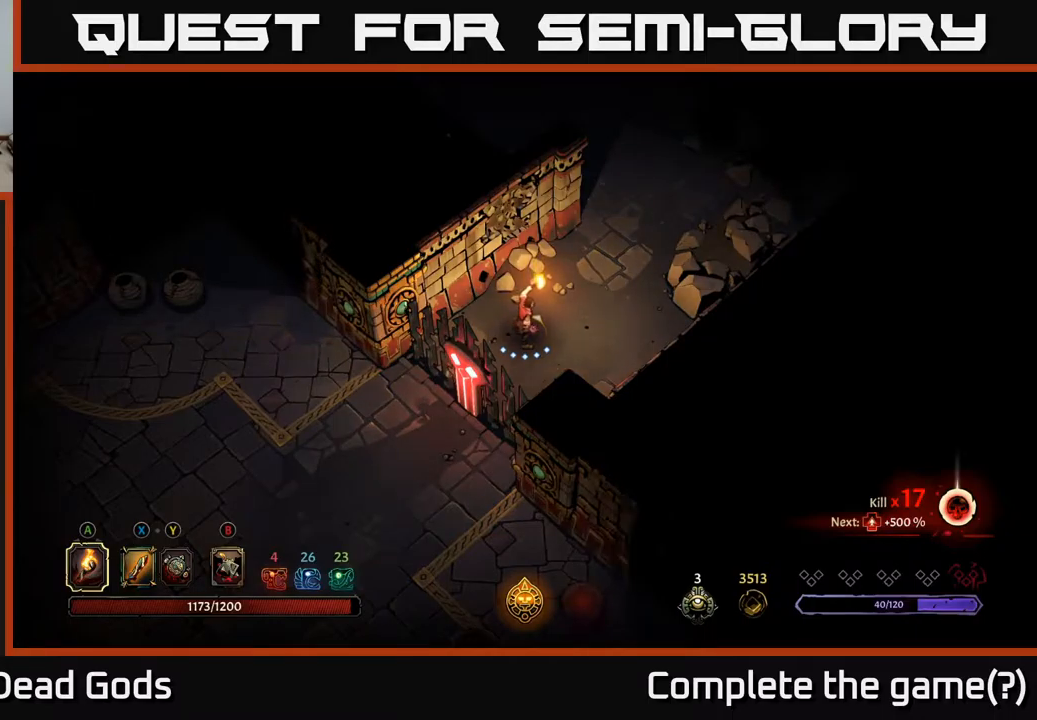
{"buttons": [], "left_stick": "center", "right_stick": "center", "events": []}
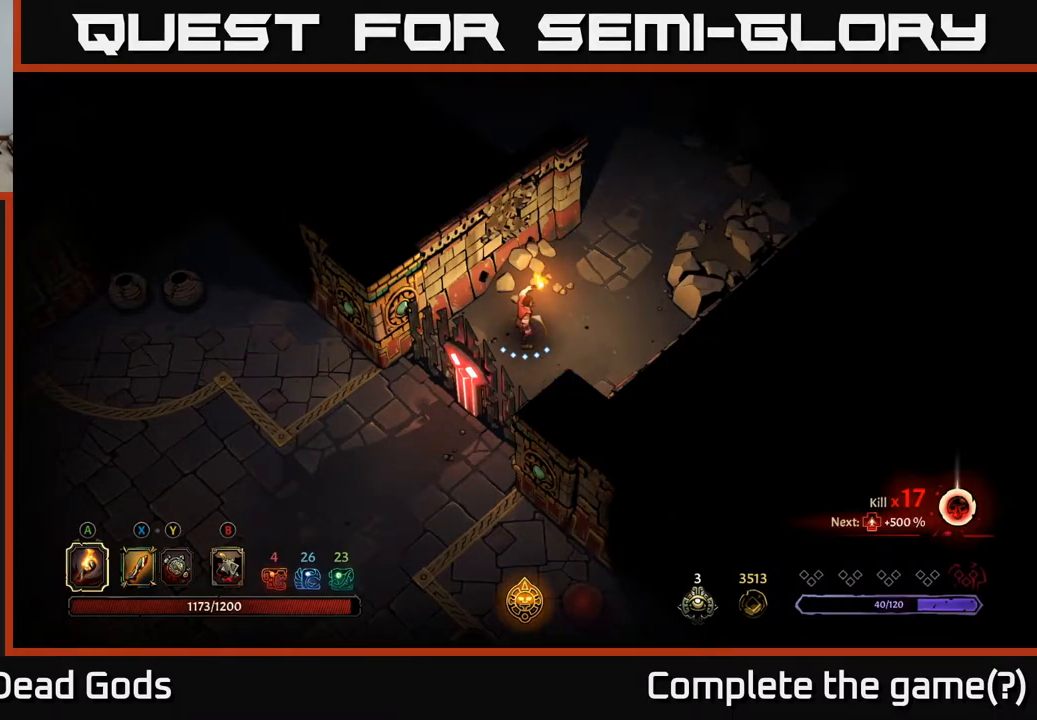
{"buttons": [], "left_stick": "center", "right_stick": "center", "events": []}
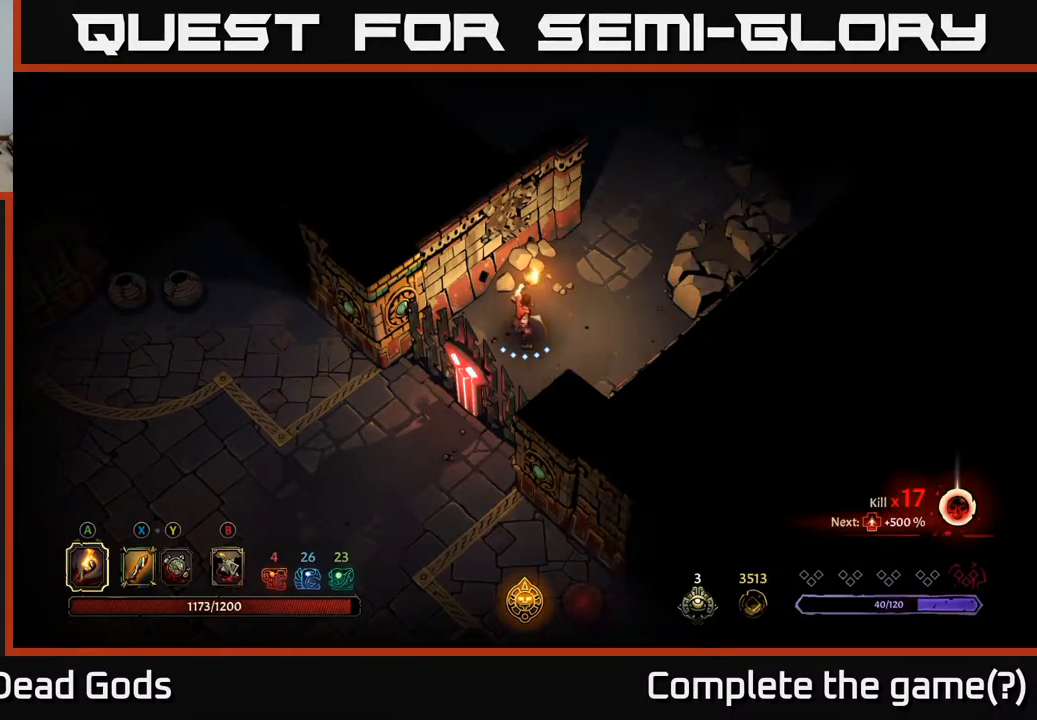
{"buttons": [], "left_stick": "center", "right_stick": "center", "events": []}
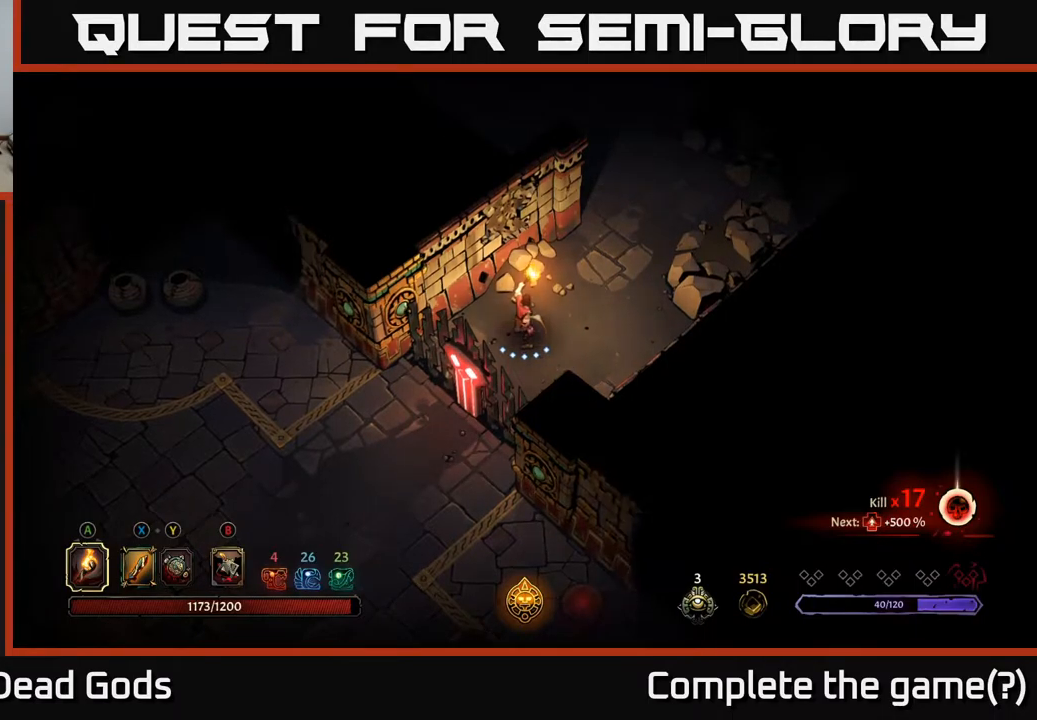
{"buttons": [], "left_stick": "right", "right_stick": "center", "events": [[34, "left_stick", "up-right"], [450, "left_stick", "right"]]}
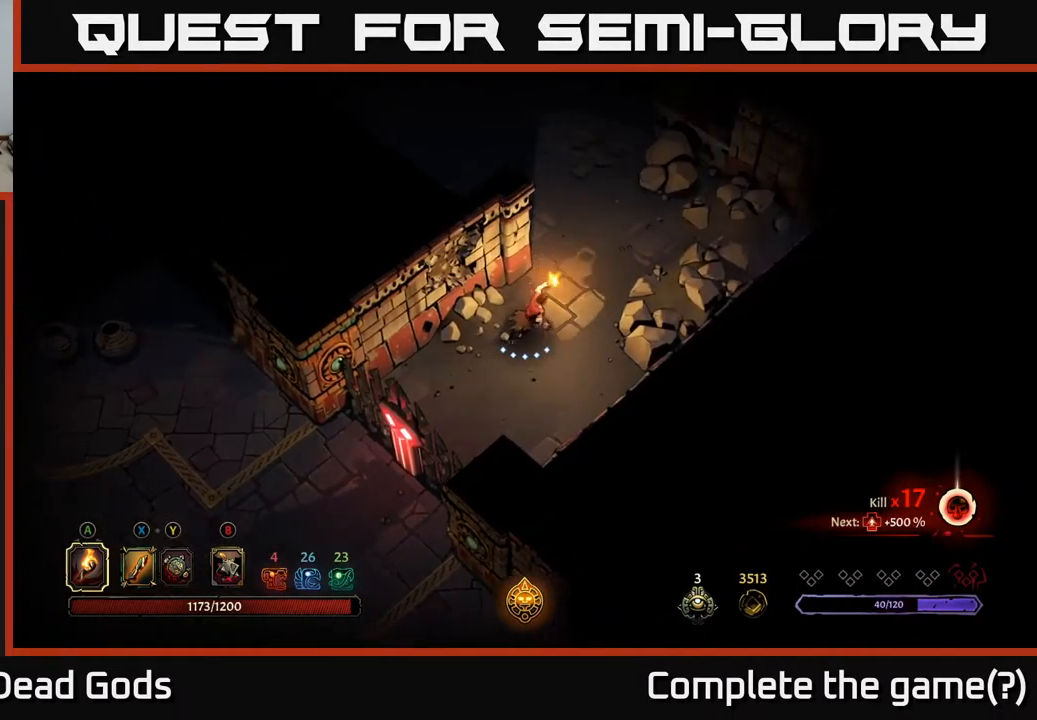
{"buttons": [], "left_stick": "up-right", "right_stick": "center", "events": [[117, "left_stick", "center"], [467, "left_stick", "up-right"]]}
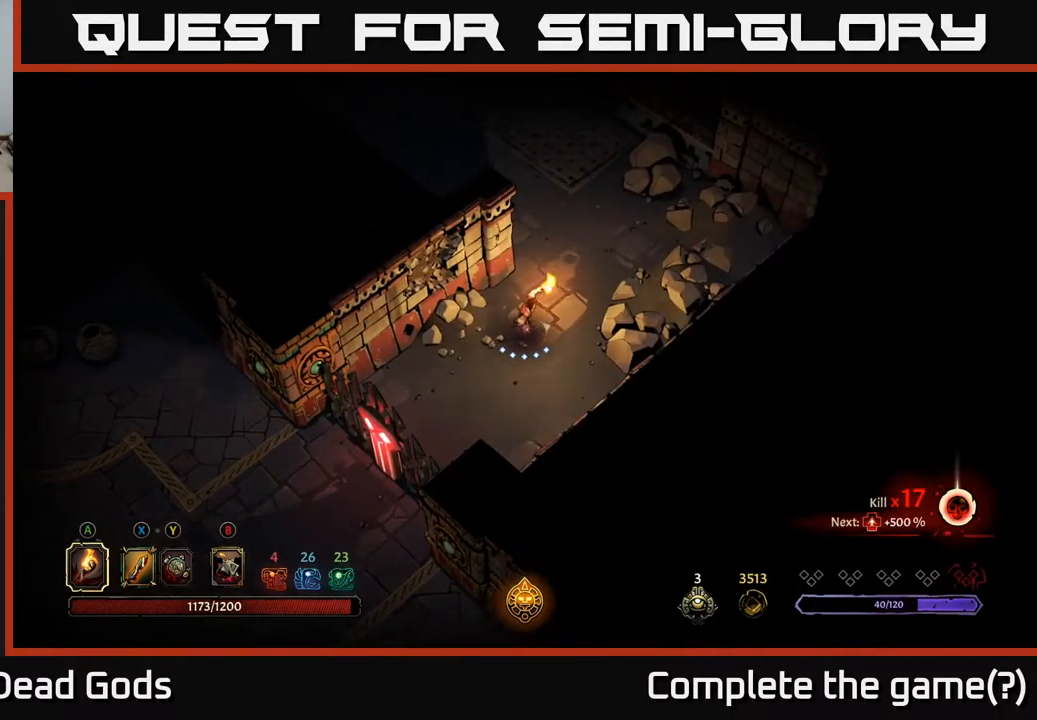
{"buttons": [], "left_stick": "up-right", "right_stick": "center", "events": []}
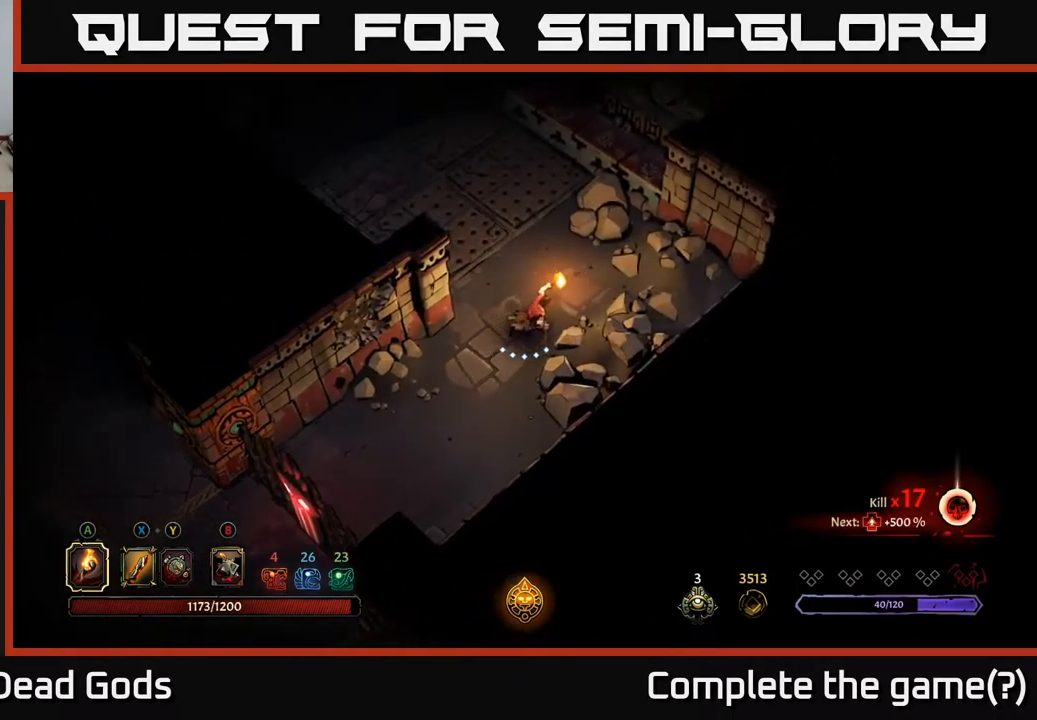
{"buttons": [], "left_stick": "up-right", "right_stick": "center", "events": [[150, "left_stick", "up"], [334, "left_stick", "up-right"]]}
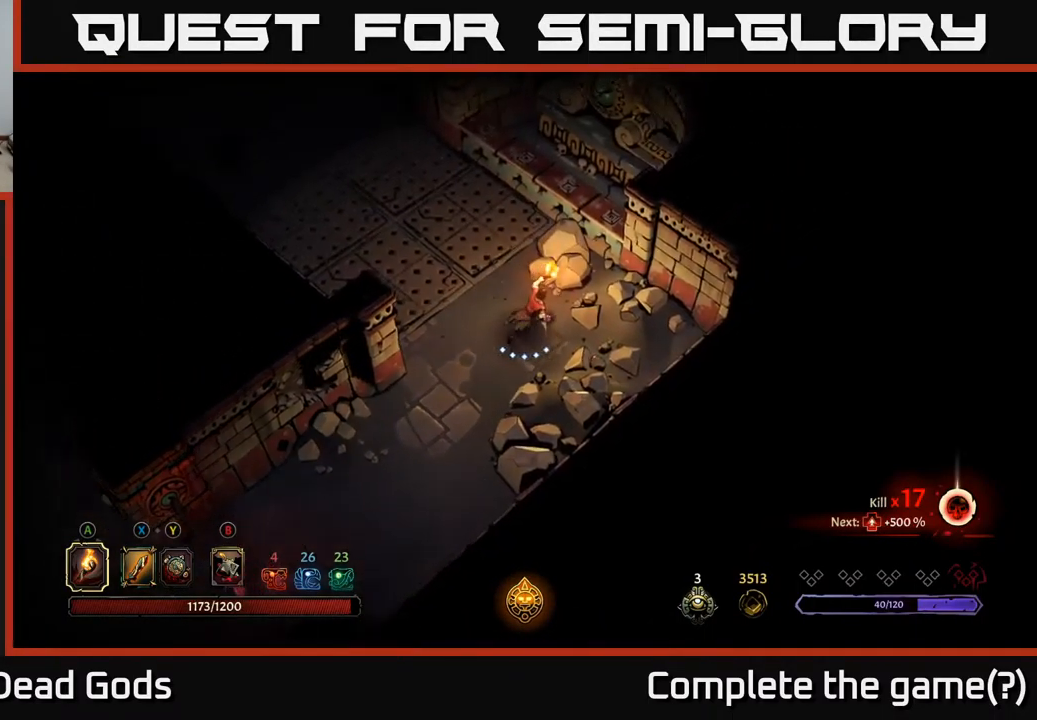
{"buttons": [], "left_stick": "up-left", "right_stick": "center", "events": [[100, "left_stick", "up"], [200, "left_stick", "up-left"]]}
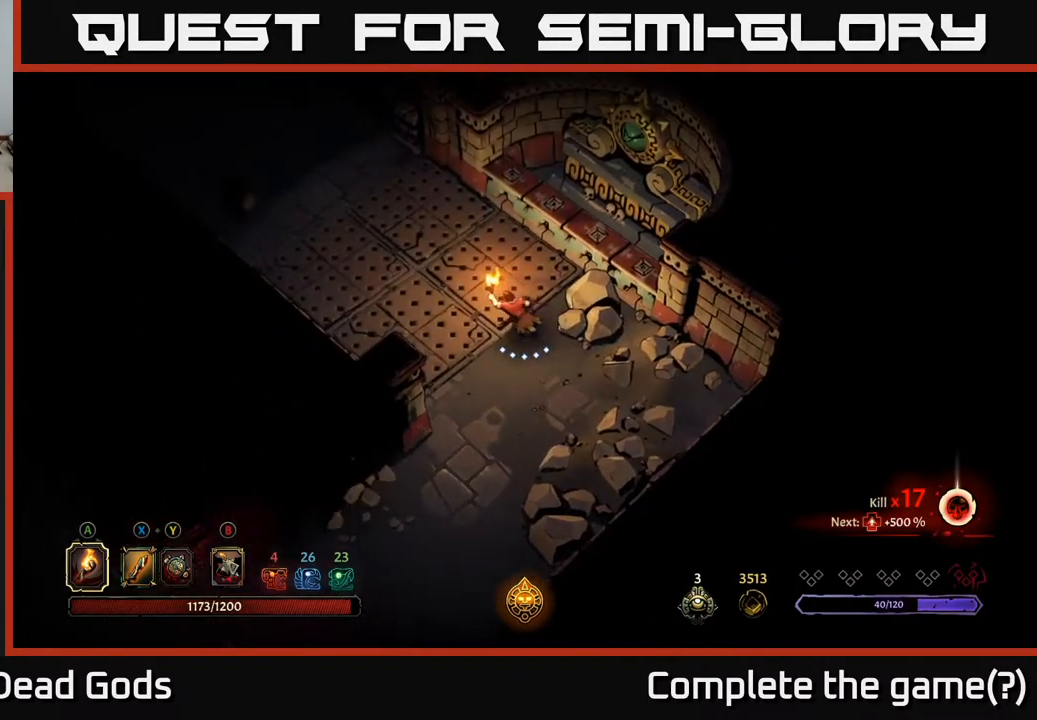
{"buttons": ["R2"], "left_stick": "up-left", "right_stick": "center", "events": [[117, "R2", "down"]]}
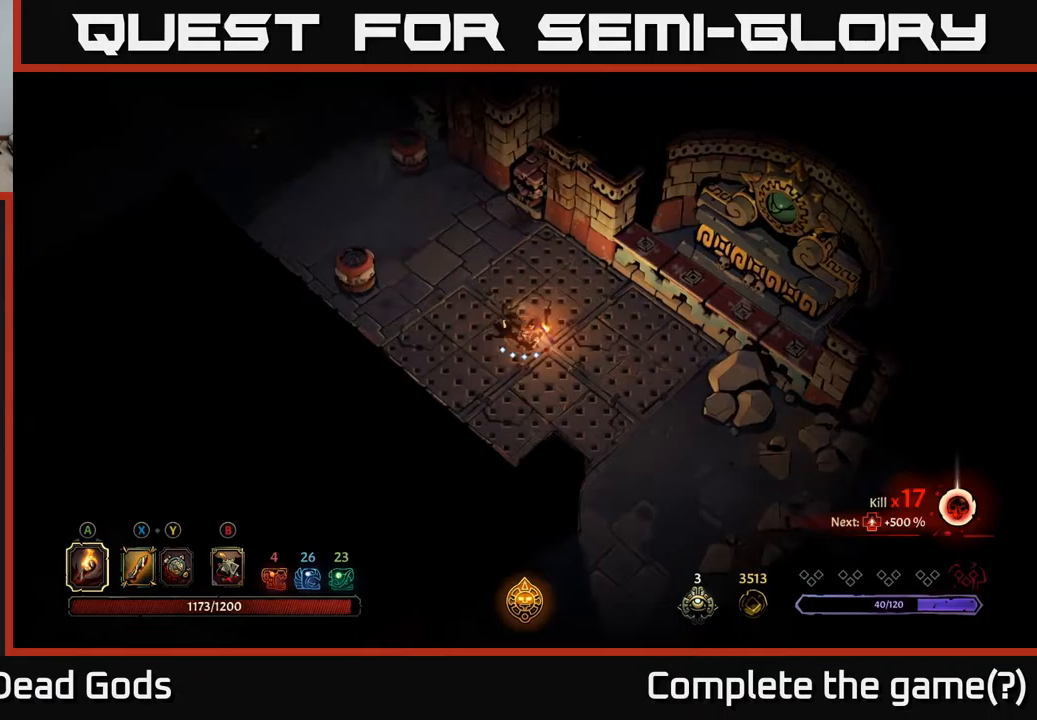
{"buttons": ["R2"], "left_stick": "up-left", "right_stick": "center", "events": [[17, "R2", "up"], [267, "R2", "down"]]}
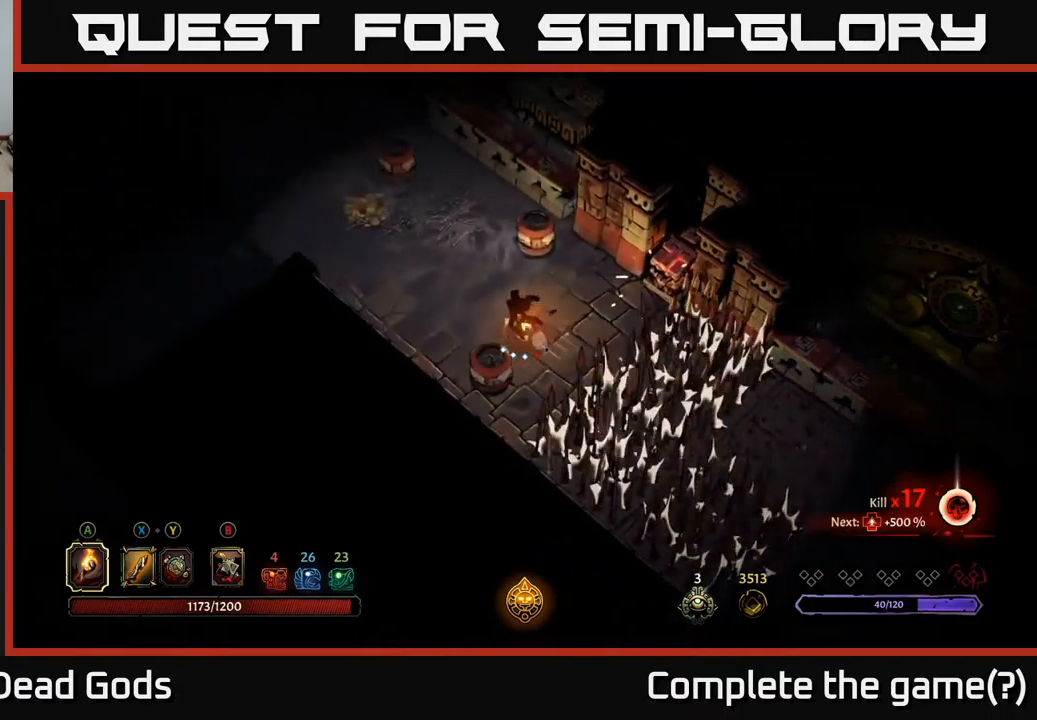
{"buttons": [], "left_stick": "up-left", "right_stick": "center", "events": [[67, "R2", "up"], [233, "left_stick", "left"], [417, "left_stick", "up-left"]]}
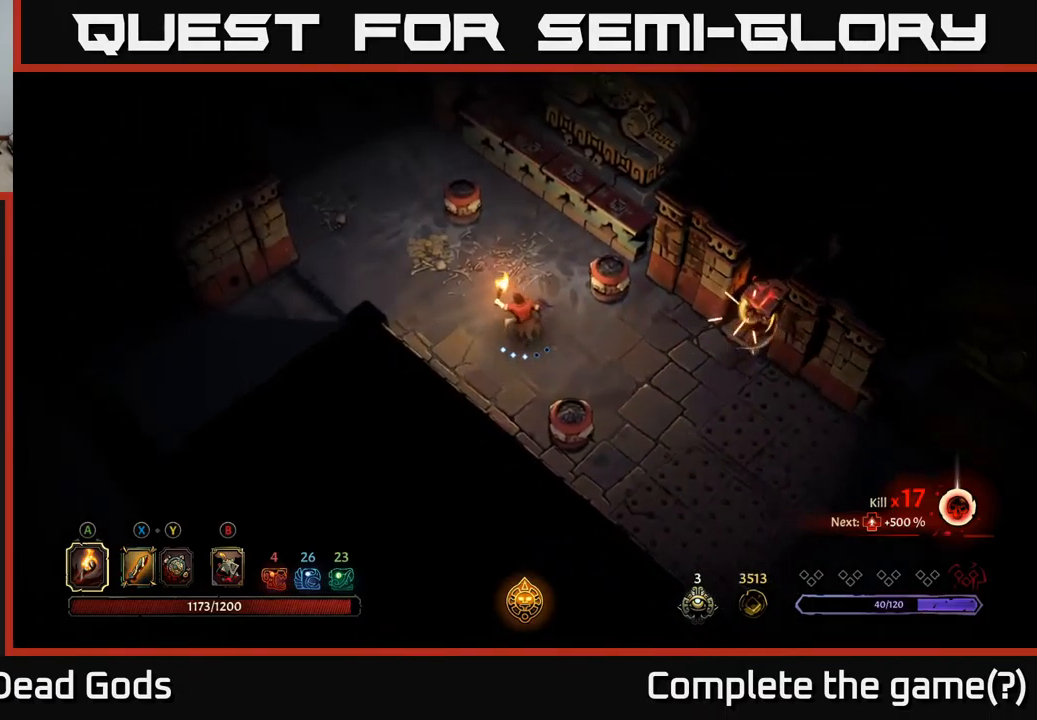
{"buttons": [], "left_stick": "up-left", "right_stick": "center", "events": []}